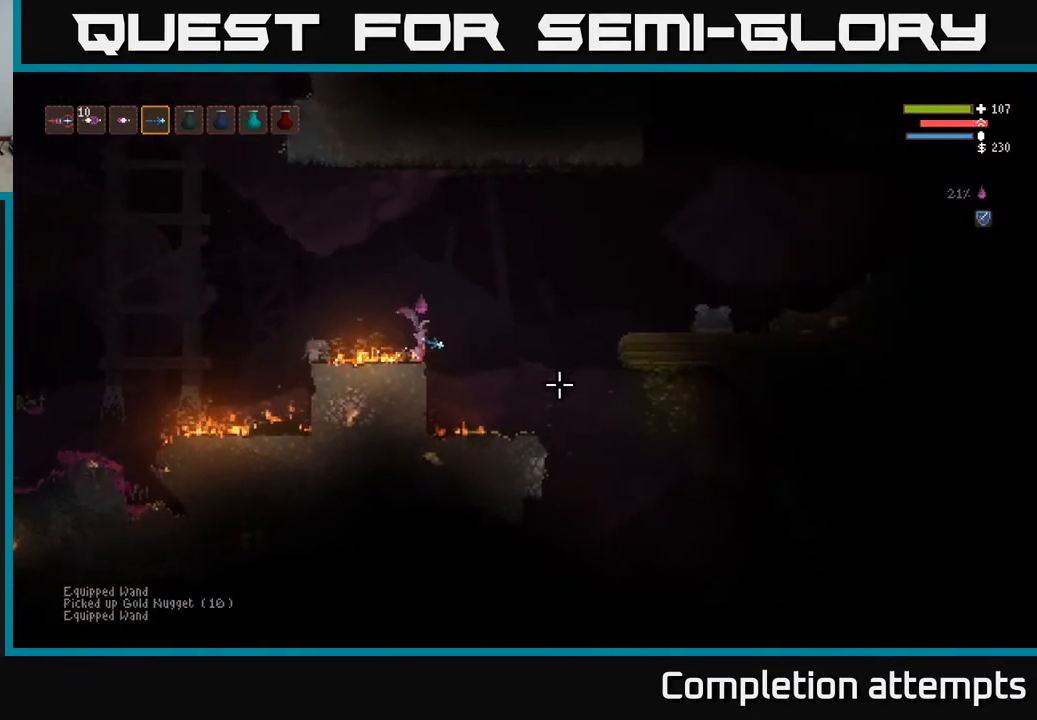
Gameplay with a controller (Xbox layout); each line is a JSON object with the inputs held at the frame after it. "events" lists button and stick changes between this image and that frame as [ms after this image, input, new state], when the widget could be followed in between.
{"buttons": [], "left_stick": "right", "right_stick": "right", "events": [[67, "L2", "up"], [333, "L2", "down"], [450, "L2", "up"]]}
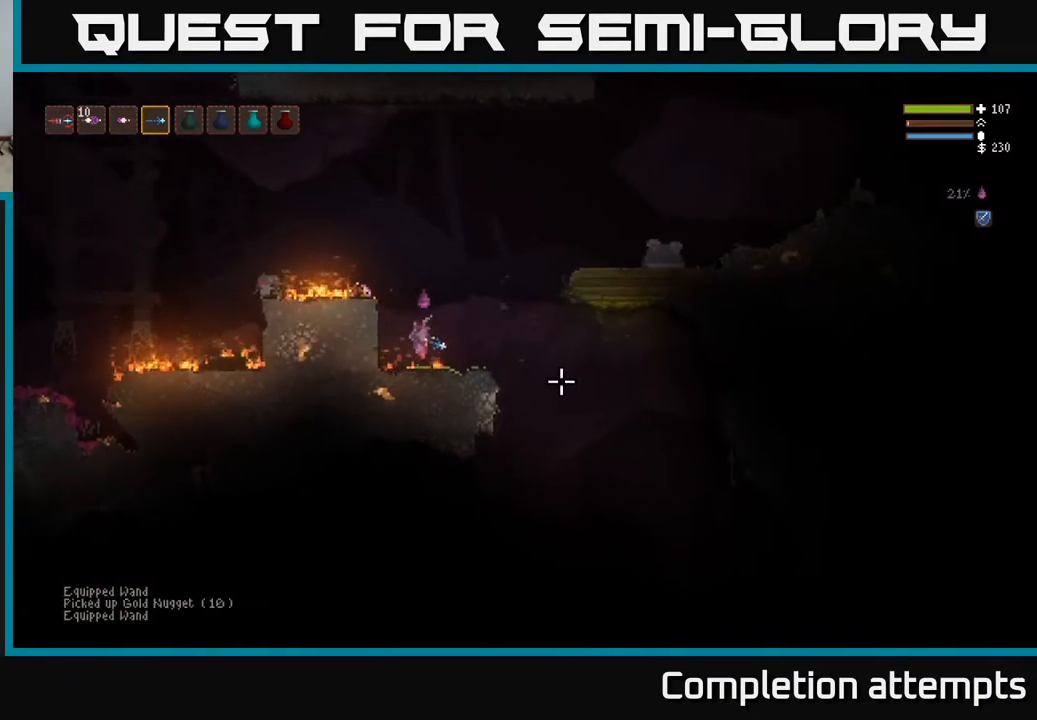
{"buttons": [], "left_stick": "center", "right_stick": "right", "events": [[383, "left_stick", "center"]]}
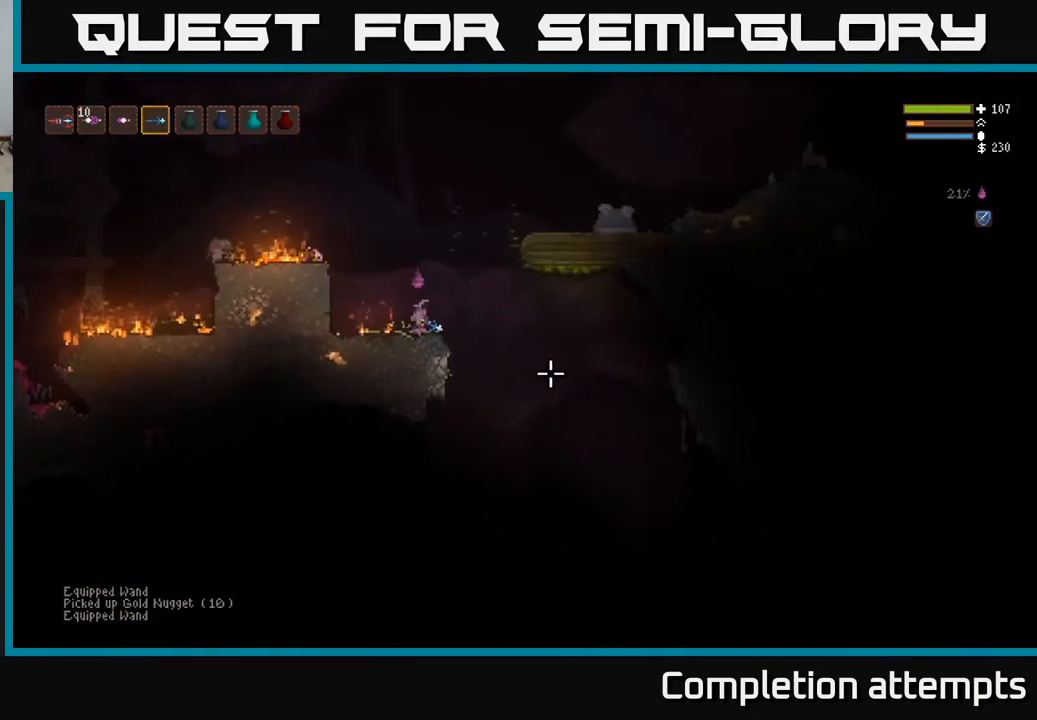
{"buttons": [], "left_stick": "right", "right_stick": "down-right", "events": [[17, "right_stick", "down-right"], [367, "left_stick", "right"]]}
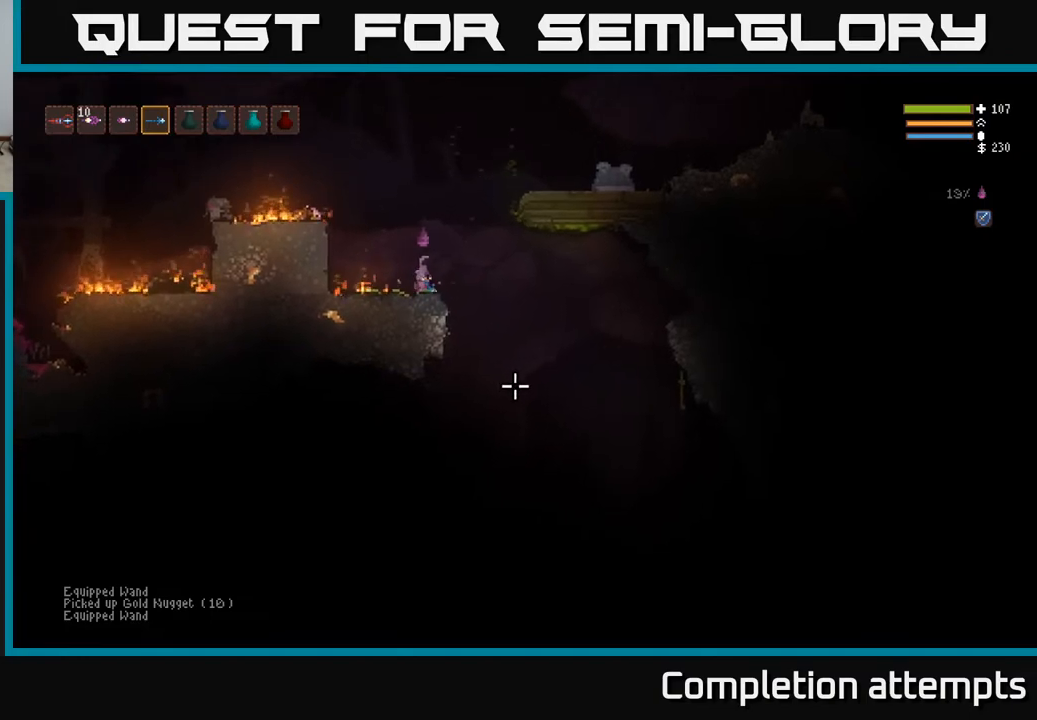
{"buttons": [], "left_stick": "right", "right_stick": "down", "events": [[367, "right_stick", "down"]]}
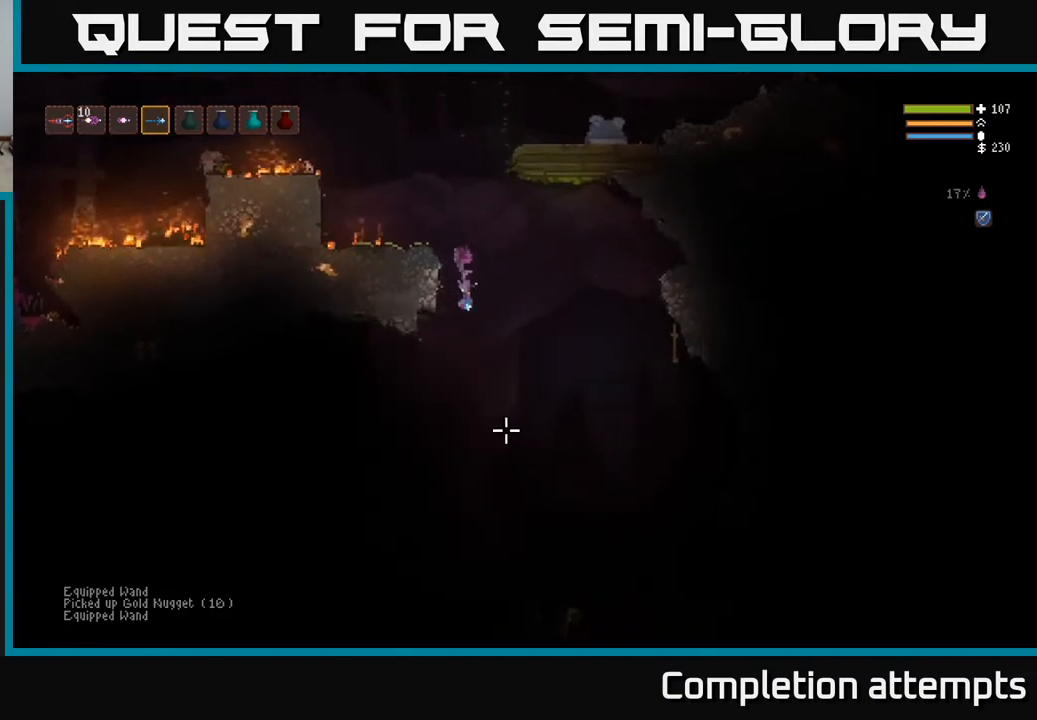
{"buttons": [], "left_stick": "right", "right_stick": "down", "events": [[33, "left_stick", "center"], [300, "L2", "down"], [350, "left_stick", "right"], [433, "L2", "up"]]}
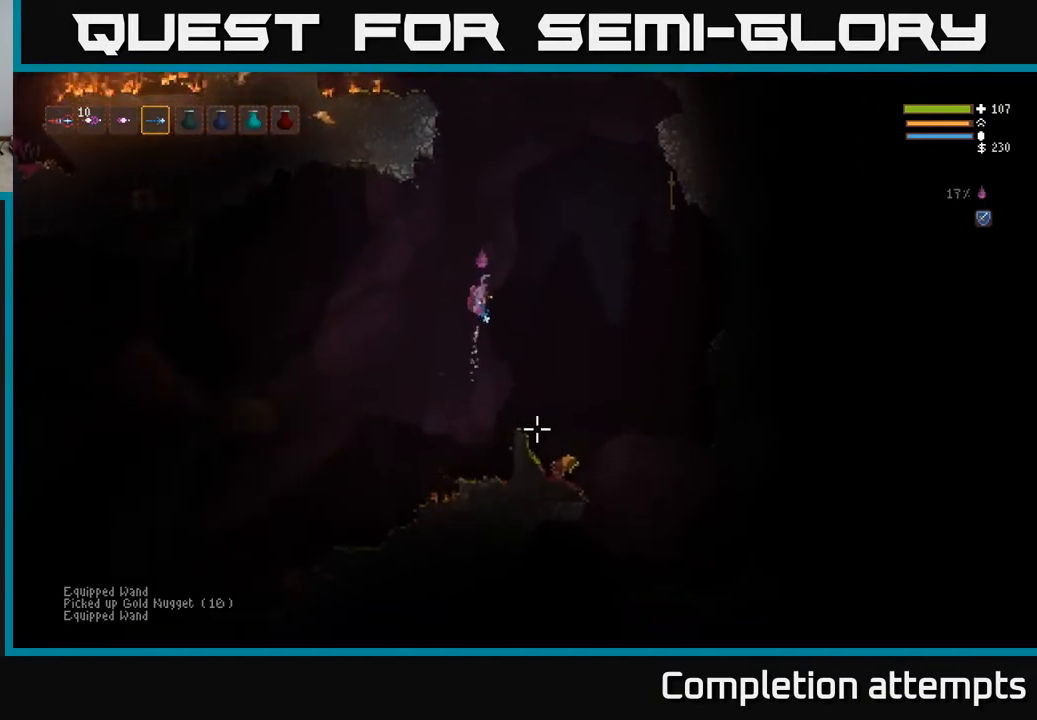
{"buttons": [], "left_stick": "right", "right_stick": "down", "events": []}
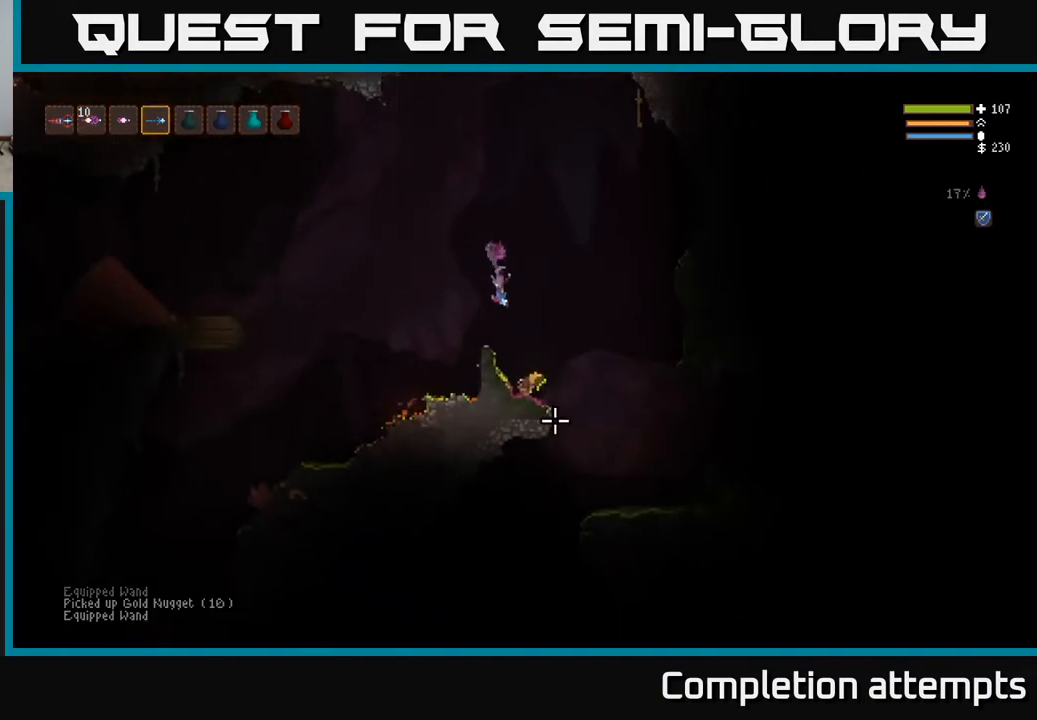
{"buttons": [], "left_stick": "center", "right_stick": "down", "events": [[17, "L2", "down"], [167, "L2", "up"], [233, "left_stick", "center"]]}
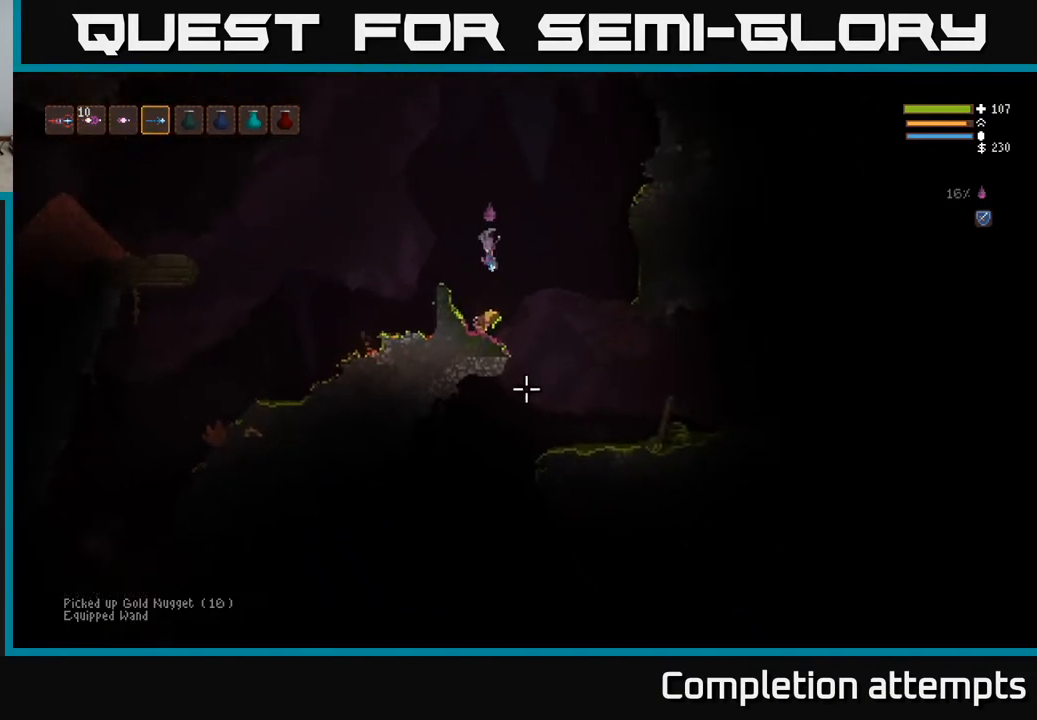
{"buttons": ["L2"], "left_stick": "left", "right_stick": "left", "events": [[100, "right_stick", "down-left"], [233, "right_stick", "left"], [417, "L2", "down"], [500, "left_stick", "left"]]}
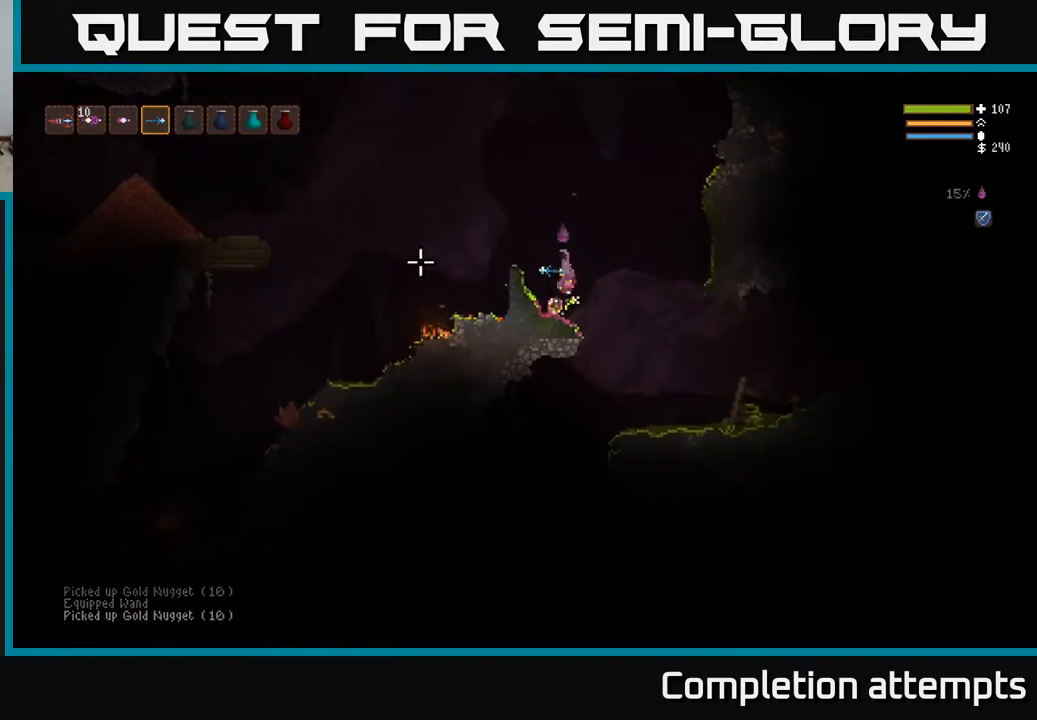
{"buttons": [], "left_stick": "left", "right_stick": "down-left", "events": [[267, "L2", "up"], [483, "right_stick", "down-left"]]}
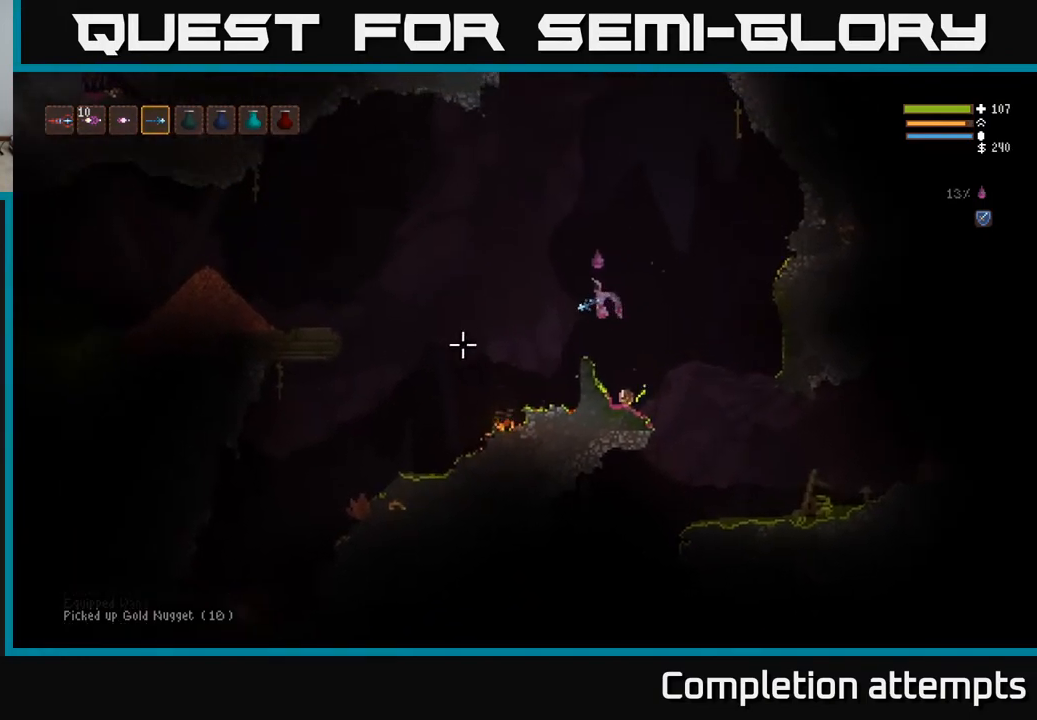
{"buttons": [], "left_stick": "left", "right_stick": "down-left", "events": [[300, "L2", "down"], [433, "L2", "up"]]}
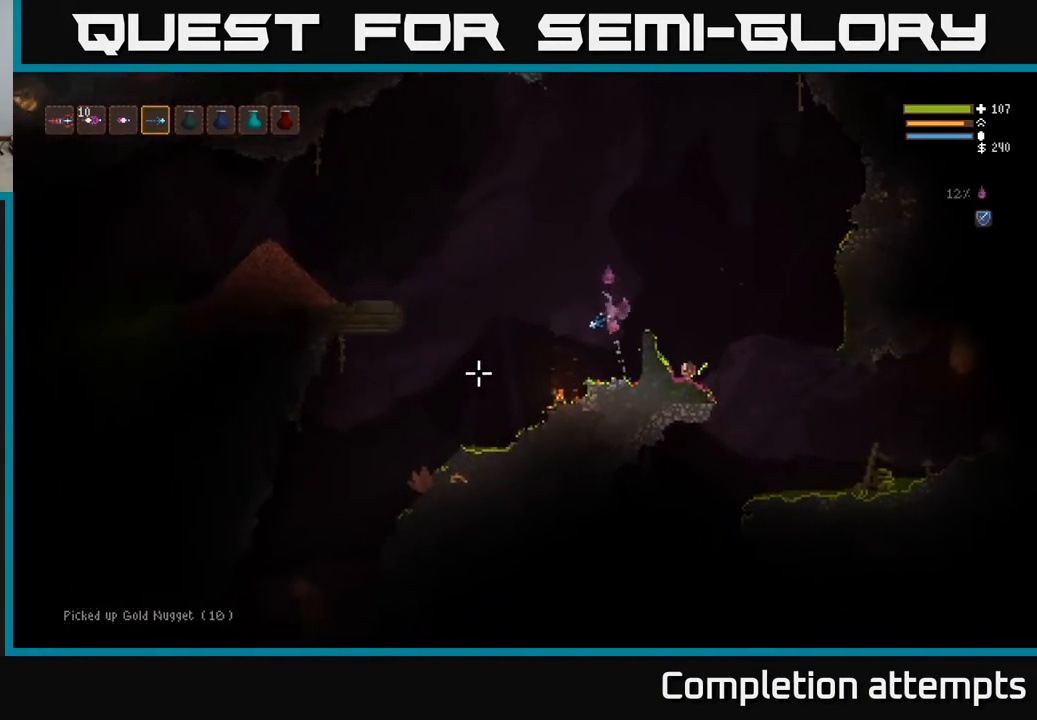
{"buttons": ["L2"], "left_stick": "center", "right_stick": "center", "events": [[417, "L2", "down"], [500, "left_stick", "center"], [500, "right_stick", "center"]]}
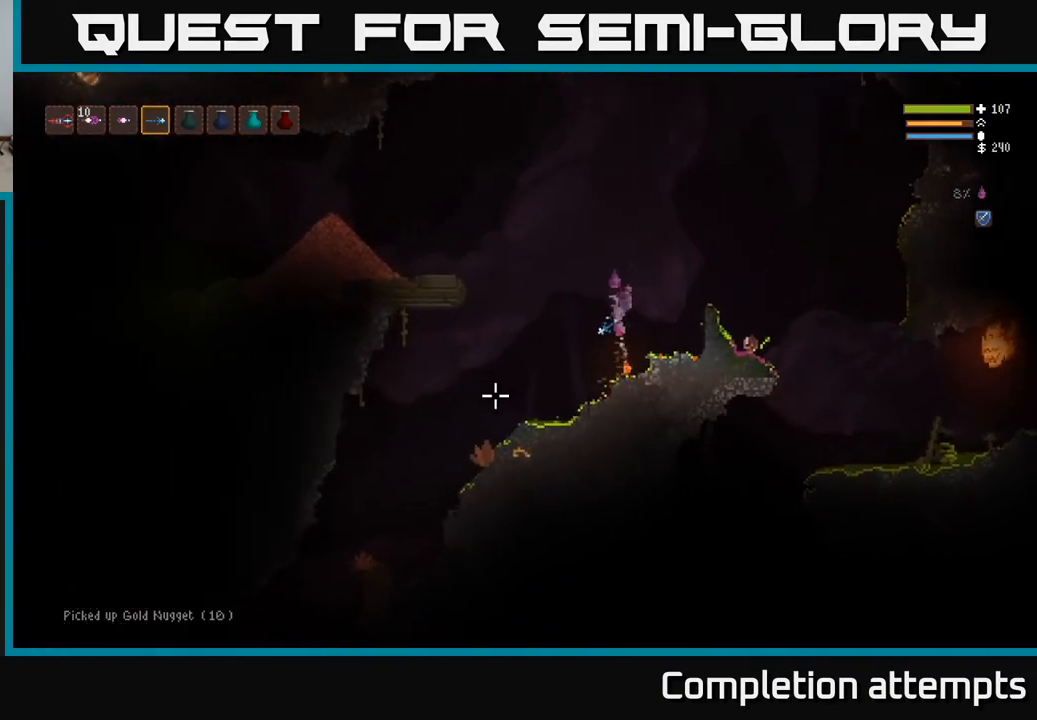
{"buttons": ["L2"], "left_stick": "right", "right_stick": "down-right", "events": [[50, "left_stick", "right"], [83, "right_stick", "right"], [450, "right_stick", "down-right"]]}
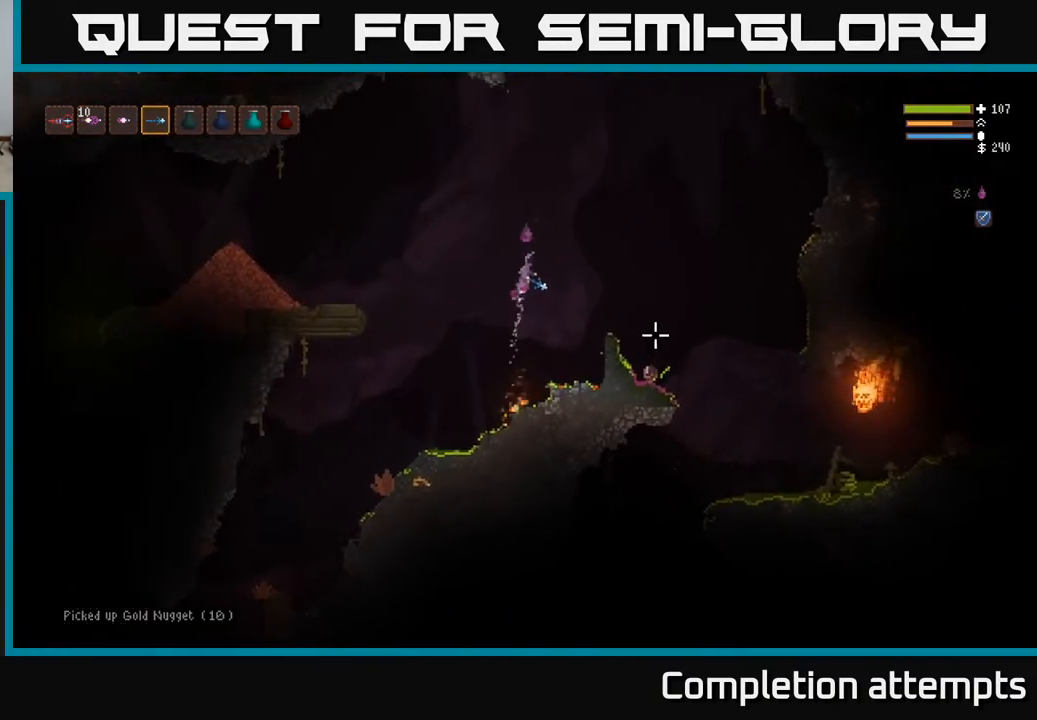
{"buttons": [], "left_stick": "right", "right_stick": "down-right", "events": [[67, "L2", "up"], [117, "R2", "down"], [217, "R2", "up"]]}
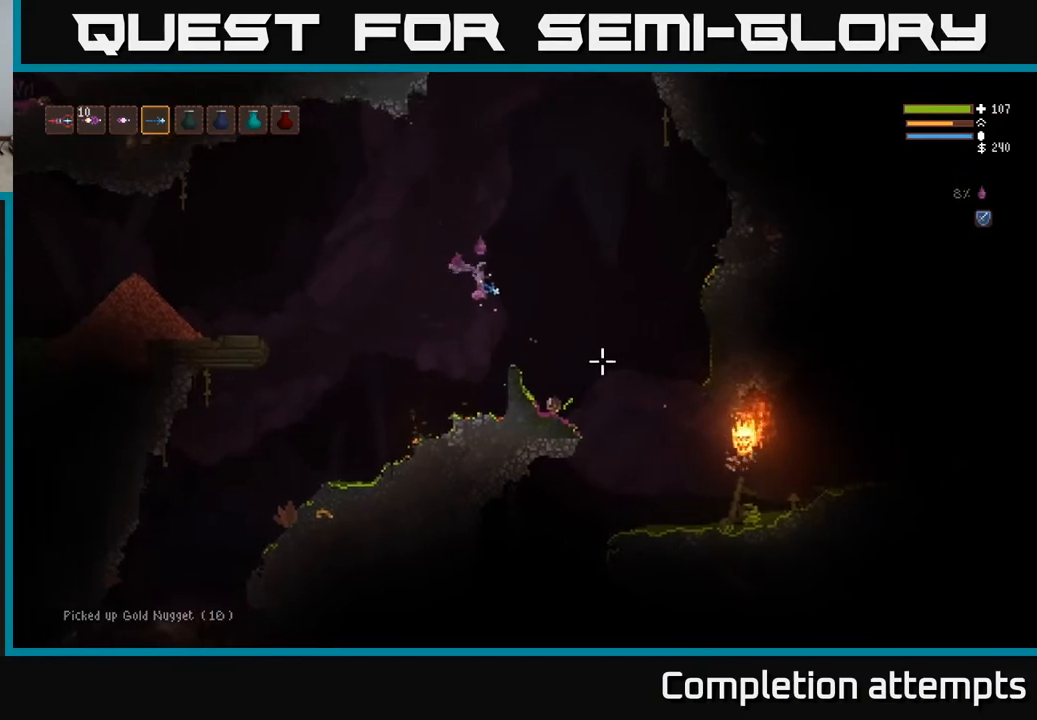
{"buttons": [], "left_stick": "center", "right_stick": "down-right", "events": [[150, "R2", "down"], [183, "left_stick", "center"], [250, "R2", "up"]]}
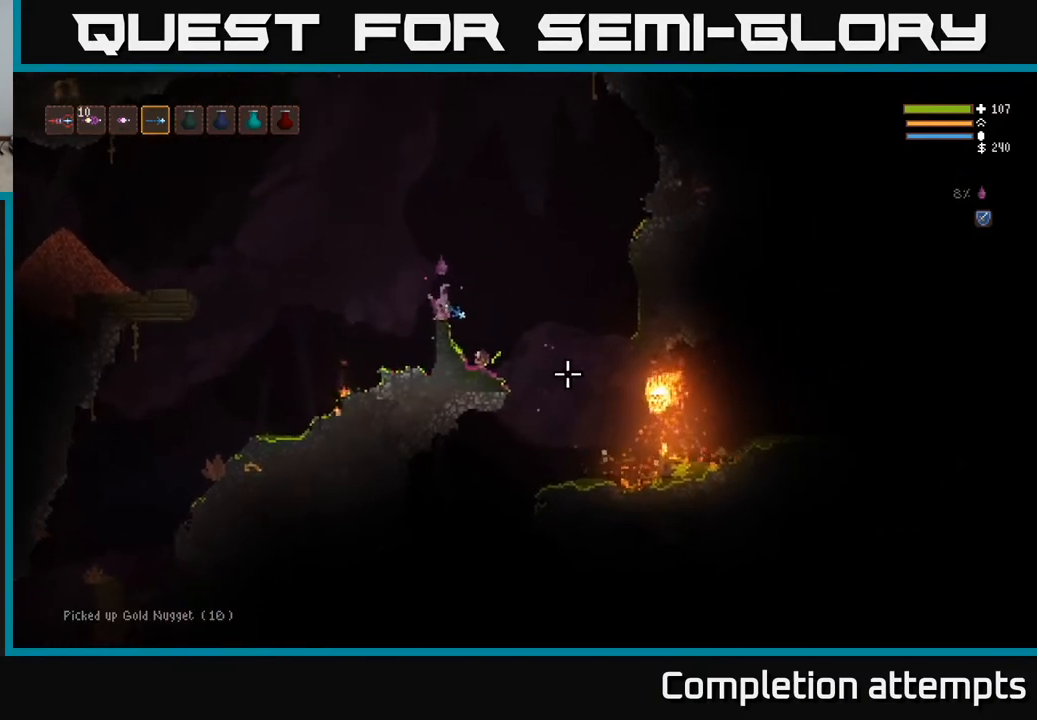
{"buttons": [], "left_stick": "center", "right_stick": "down-right", "events": [[33, "L2", "down"], [167, "R2", "down"], [283, "R2", "up"], [350, "L2", "up"]]}
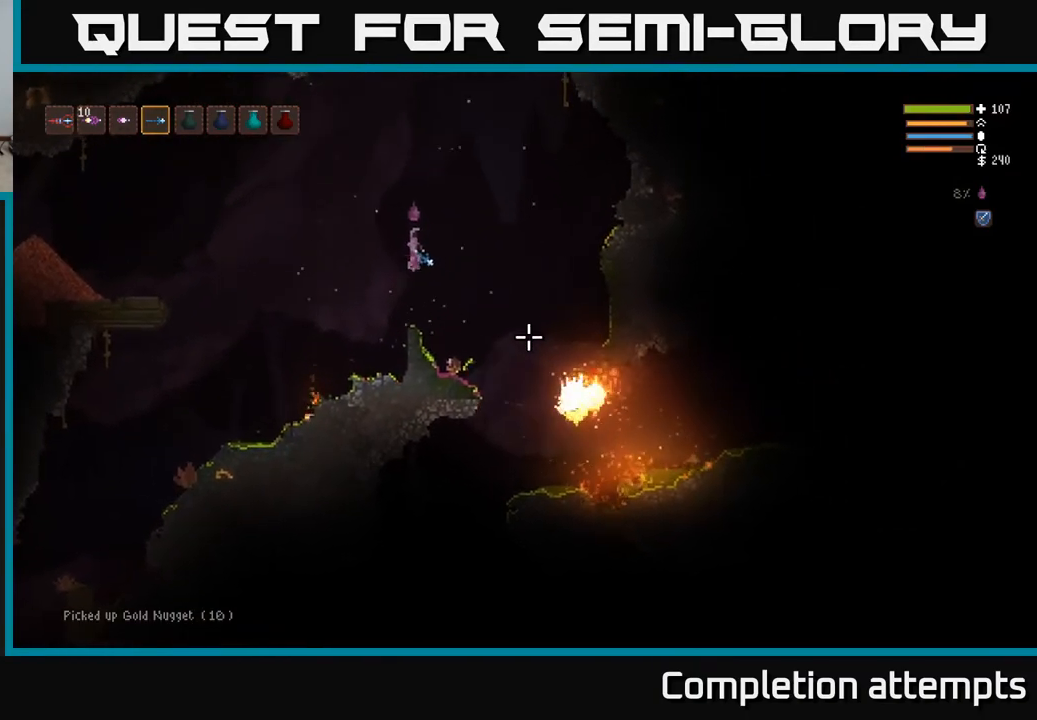
{"buttons": ["L2"], "left_stick": "up-left", "right_stick": "down-right", "events": [[50, "left_stick", "left"], [117, "R2", "down"], [133, "L2", "down"], [217, "left_stick", "up-left"], [233, "R2", "up"]]}
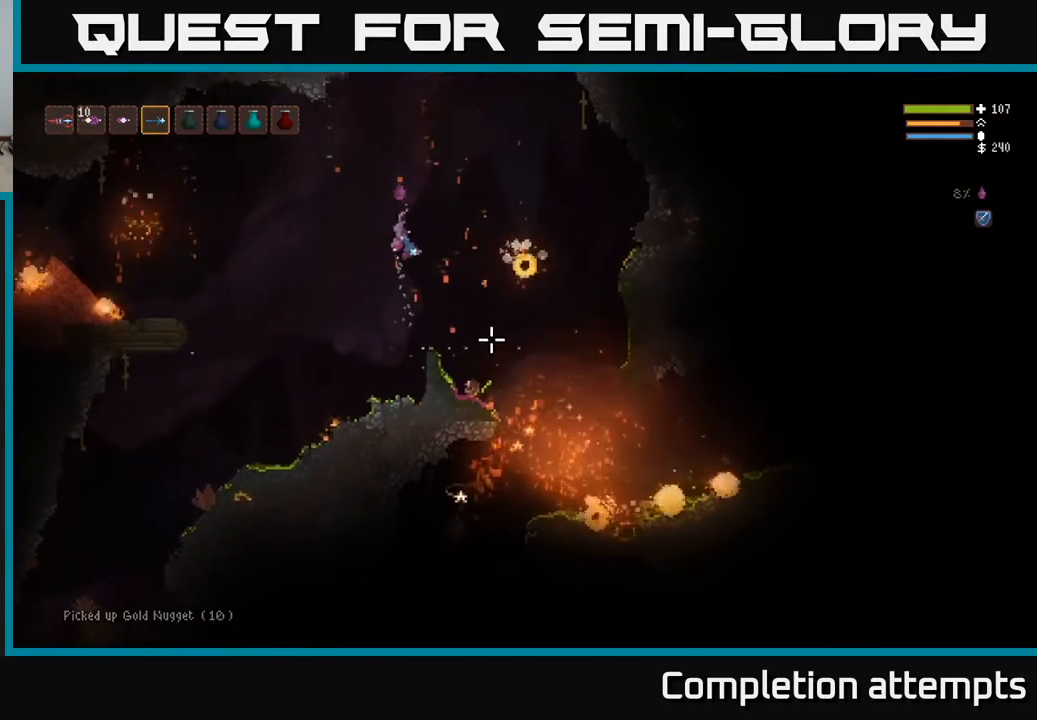
{"buttons": [], "left_stick": "up-left", "right_stick": "down-right", "events": [[17, "L2", "up"], [83, "L2", "down"], [267, "L2", "up"]]}
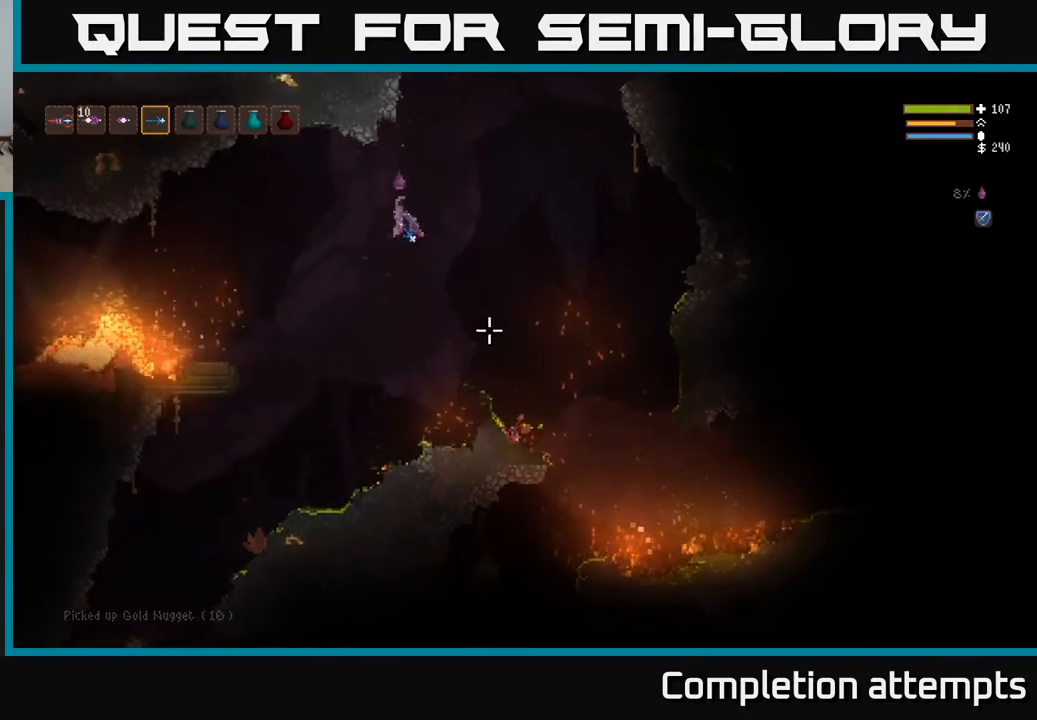
{"buttons": [], "left_stick": "right", "right_stick": "down-right", "events": [[150, "left_stick", "center"], [217, "left_stick", "right"], [333, "L2", "down"], [483, "L2", "up"]]}
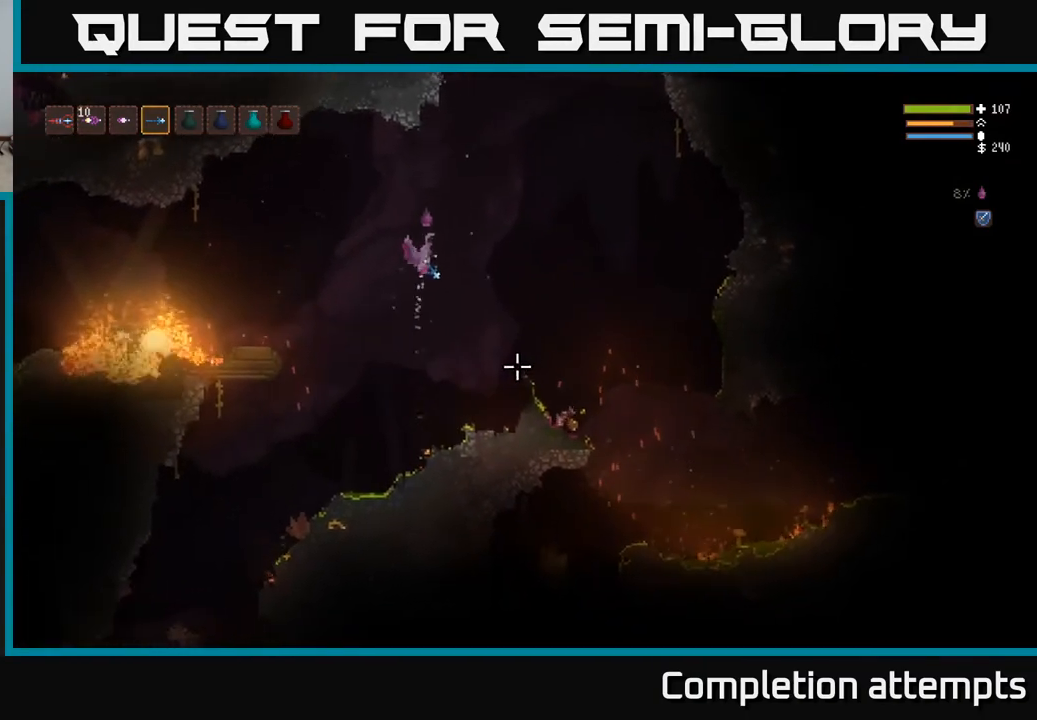
{"buttons": [], "left_stick": "right", "right_stick": "down-right", "events": []}
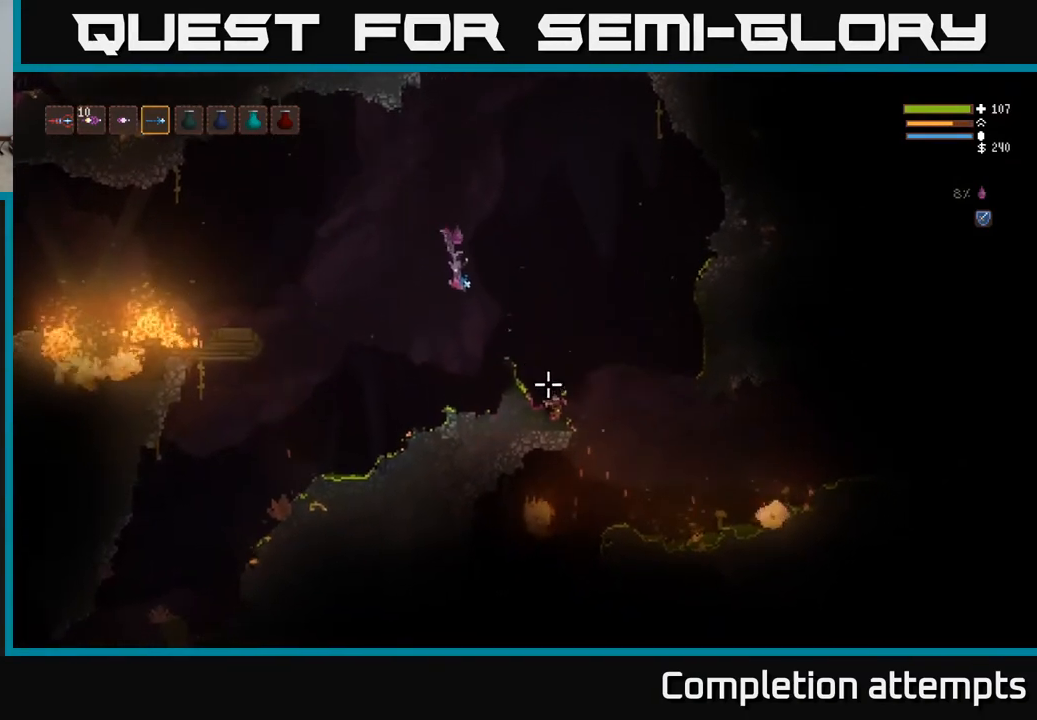
{"buttons": [], "left_stick": "center", "right_stick": "down-right", "events": [[33, "L2", "down"], [150, "L2", "up"], [400, "left_stick", "center"]]}
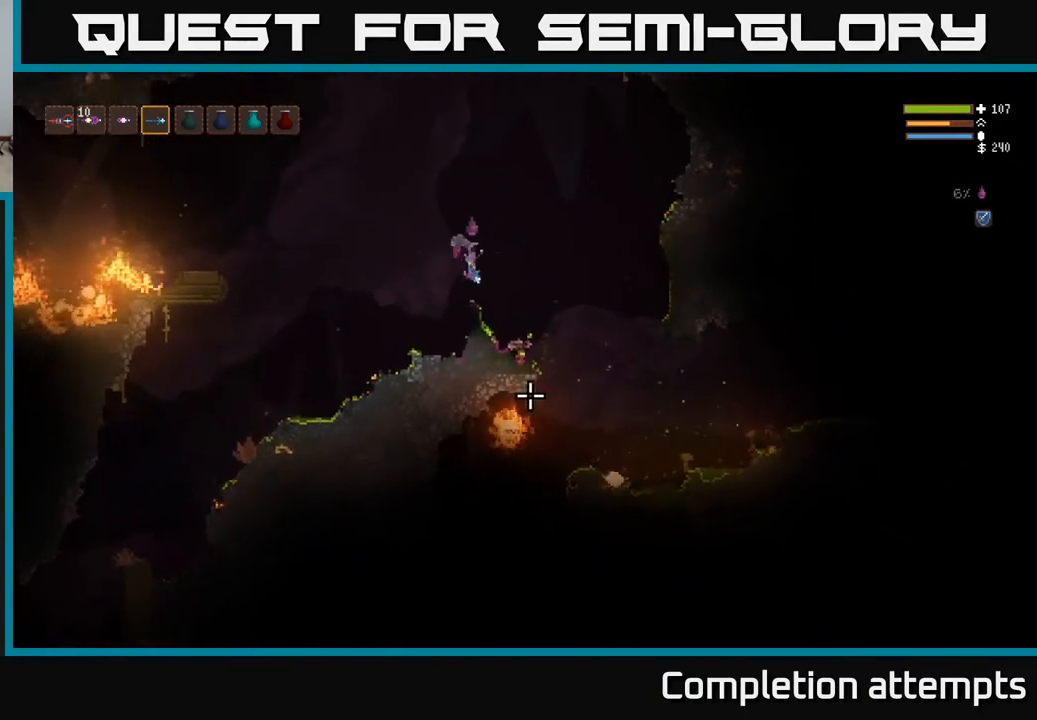
{"buttons": ["L2"], "left_stick": "right", "right_stick": "down", "events": [[67, "right_stick", "down"], [317, "left_stick", "right"], [400, "L2", "down"]]}
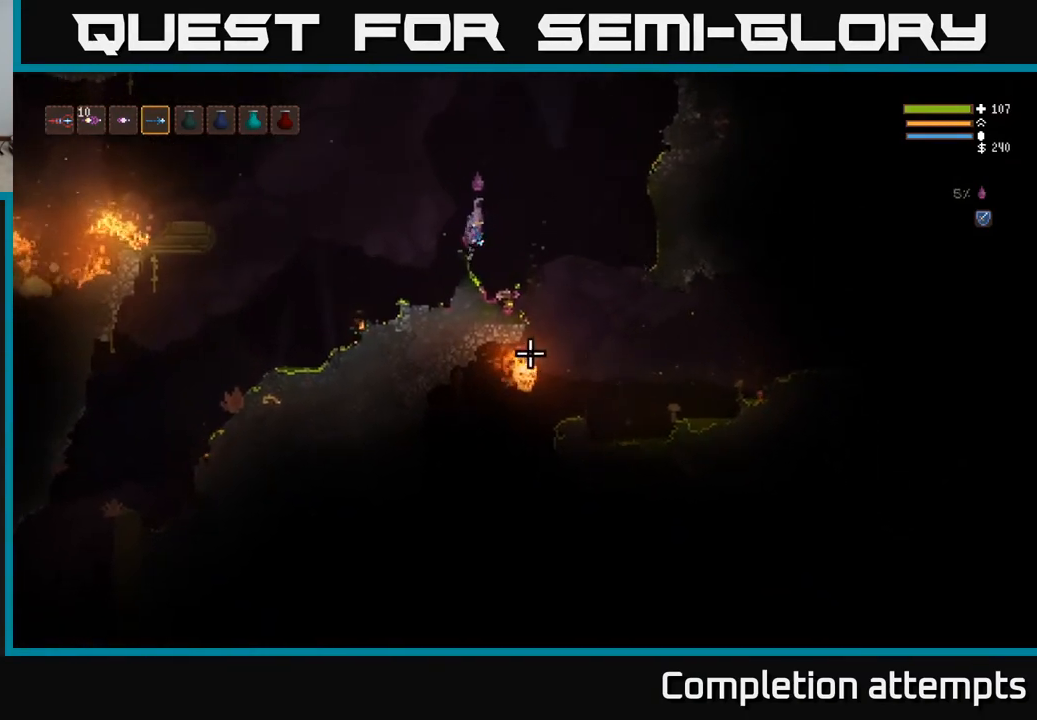
{"buttons": ["L2"], "left_stick": "center", "right_stick": "down", "events": [[250, "R2", "down"], [317, "left_stick", "center"], [367, "R2", "up"]]}
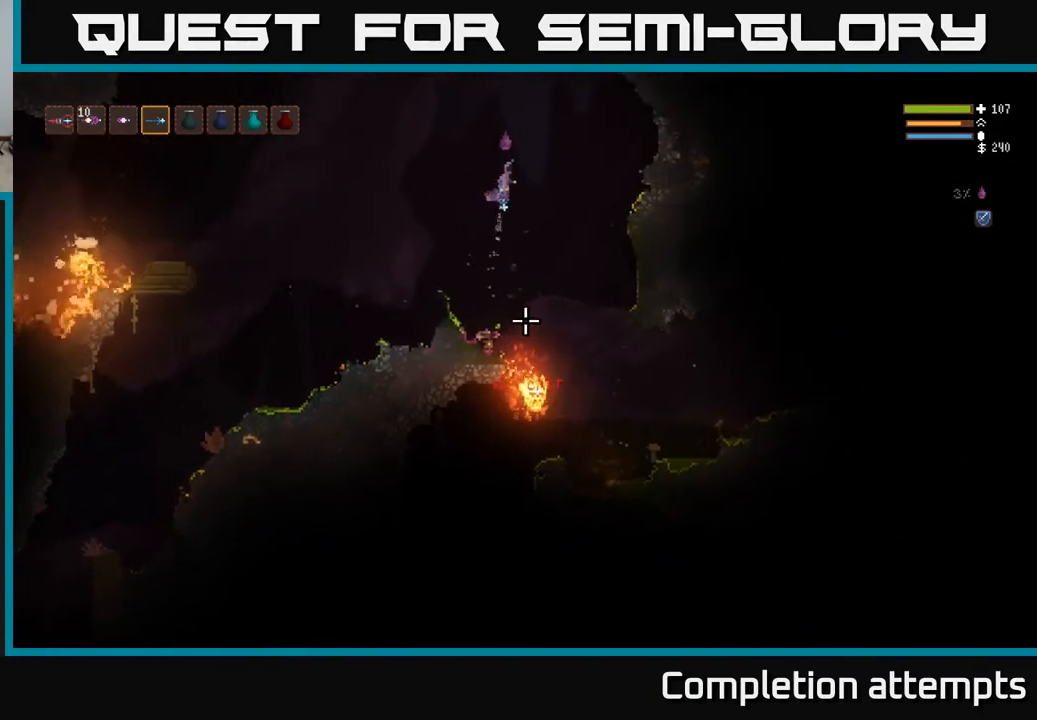
{"buttons": [], "left_stick": "left", "right_stick": "down", "events": [[50, "L2", "up"], [200, "left_stick", "left"], [250, "R2", "down"], [333, "R2", "up"]]}
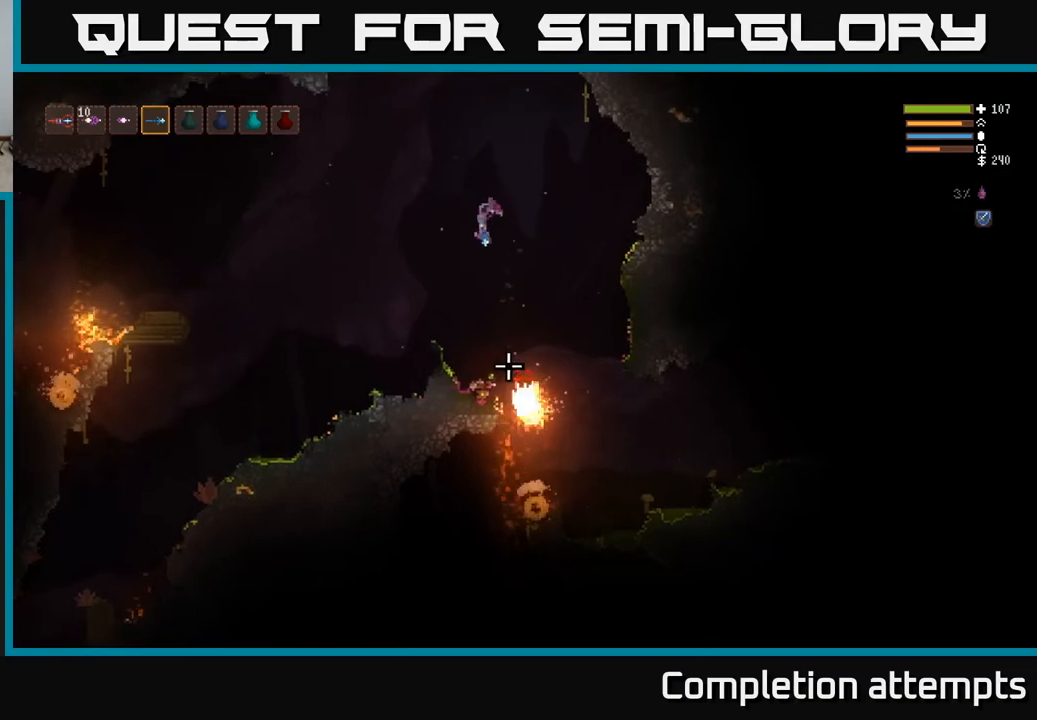
{"buttons": ["L2"], "left_stick": "up-left", "right_stick": "down", "events": [[67, "L2", "down"], [67, "left_stick", "up-left"], [167, "R2", "down"], [267, "R2", "up"]]}
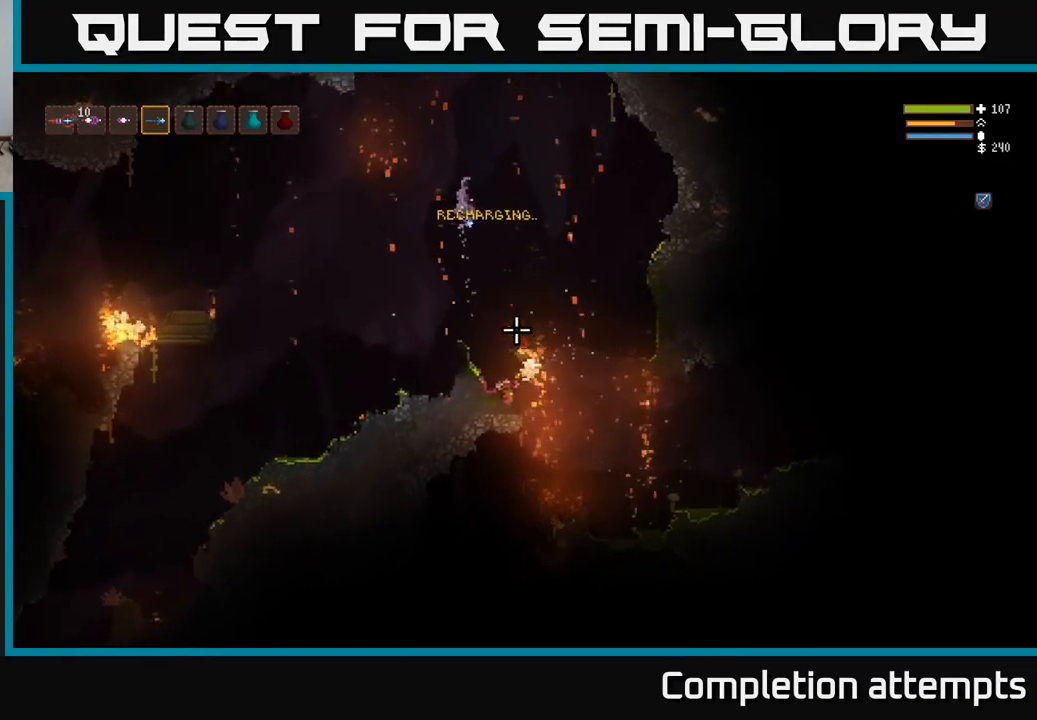
{"buttons": [], "left_stick": "right", "right_stick": "down", "events": [[33, "L2", "up"], [217, "left_stick", "center"], [283, "left_stick", "right"]]}
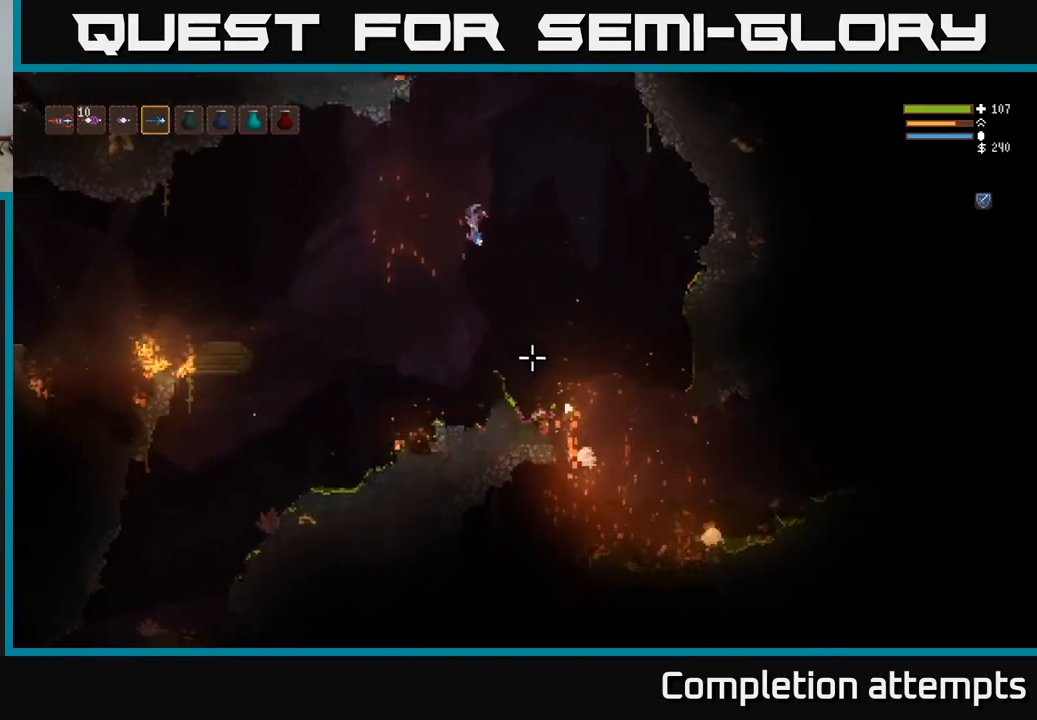
{"buttons": [], "left_stick": "right", "right_stick": "down", "events": [[133, "left_stick", "center"], [417, "left_stick", "right"]]}
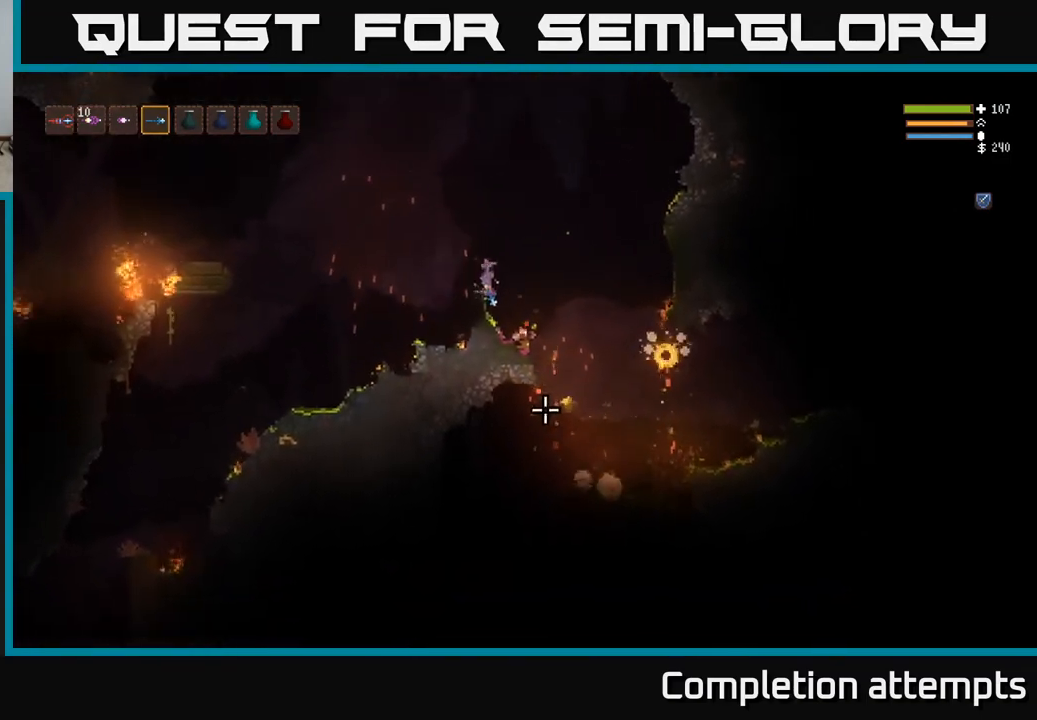
{"buttons": [], "left_stick": "right", "right_stick": "down", "events": [[17, "L2", "down"], [117, "L2", "up"]]}
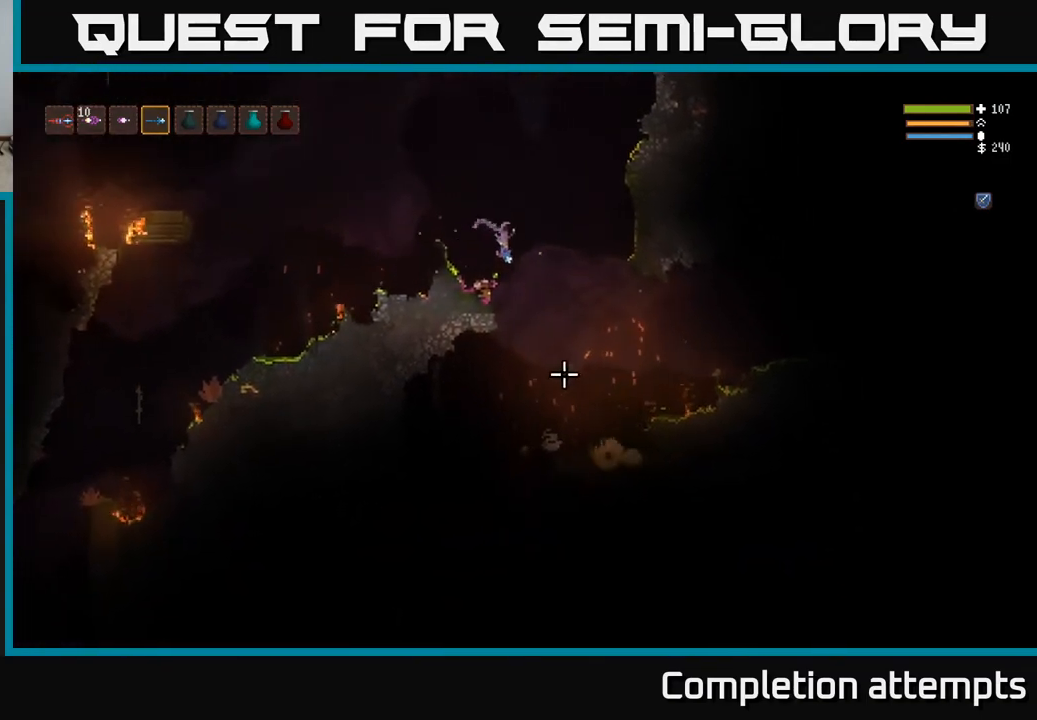
{"buttons": ["L2"], "left_stick": "left", "right_stick": "down", "events": [[233, "left_stick", "left"], [433, "L2", "down"]]}
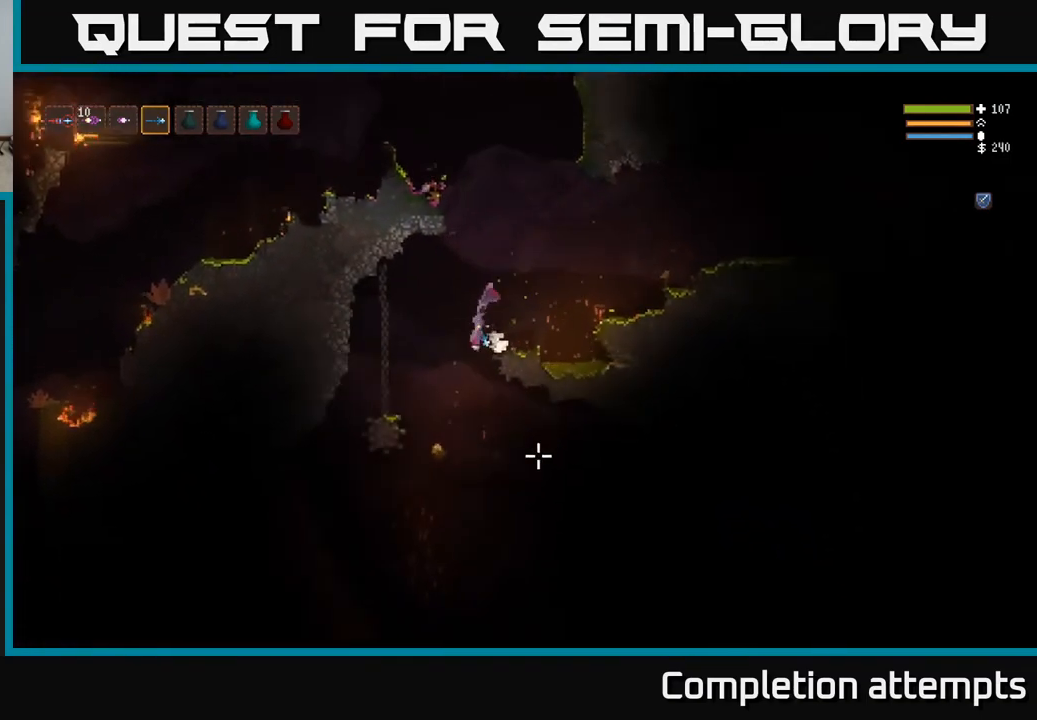
{"buttons": [], "left_stick": "right", "right_stick": "down", "events": [[50, "L2", "up"], [333, "left_stick", "center"], [383, "left_stick", "right"]]}